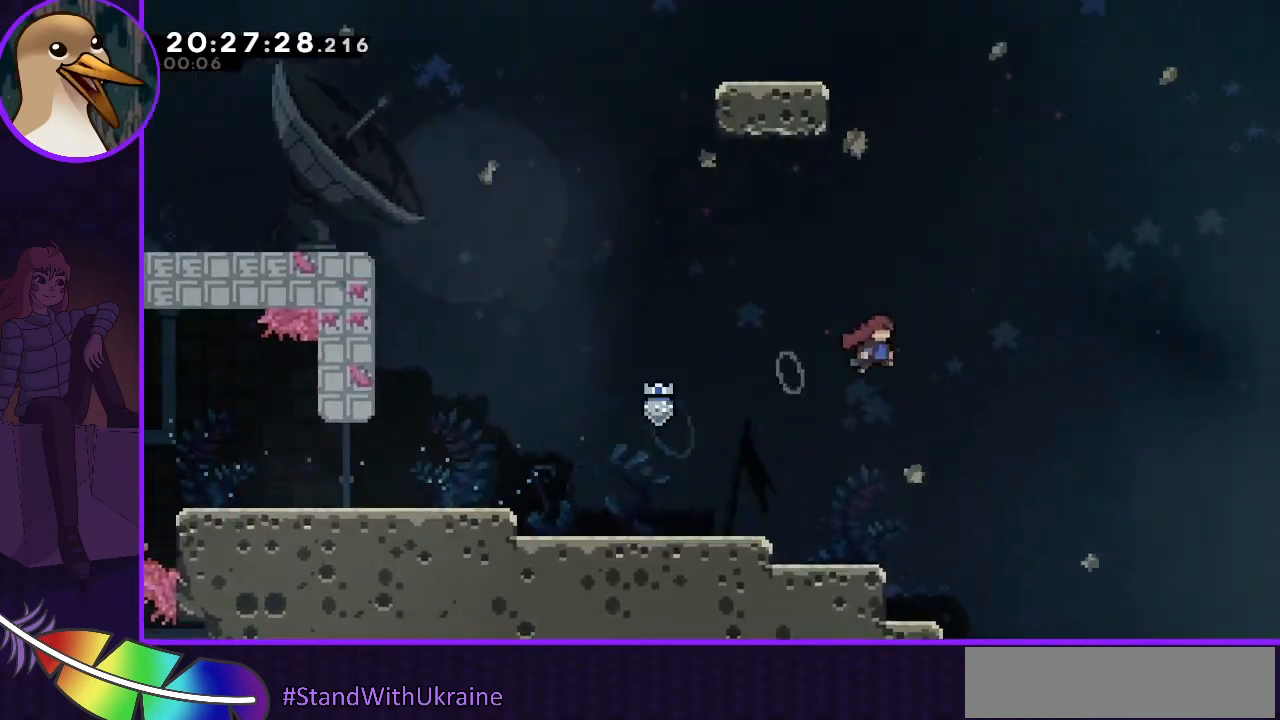
Gameplay with keyboard; each line is a JSON object with the keys held at the frame after it. "events" lists presses ("down") and releases ("up") of "dash", "demo", "down", "grab", "jump", "jump2", "left", "right" and "up" between this image and that frame as [ms after this image, input, new state], when the widget could be followed in between. No other keys are recorded. Mouse input is not recorded. Key names are as the overlay labels them; some are game actions (e.g. jump) rather than physical keys.
{"keys": ["dash", "jump", "right", "up"], "events": [[367, "dash", "down"], [367, "up", "down"]]}
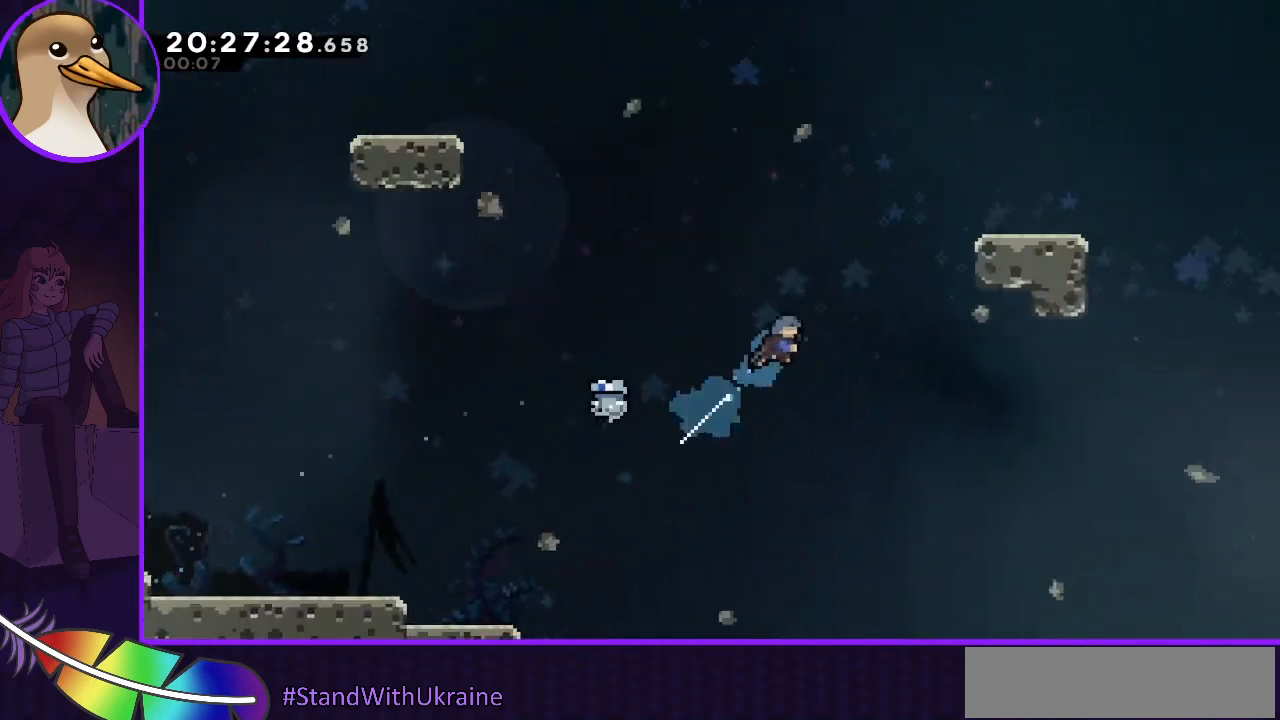
{"keys": ["grab", "right", "up"], "events": [[200, "grab", "down"], [333, "dash", "up"], [333, "jump", "up"]]}
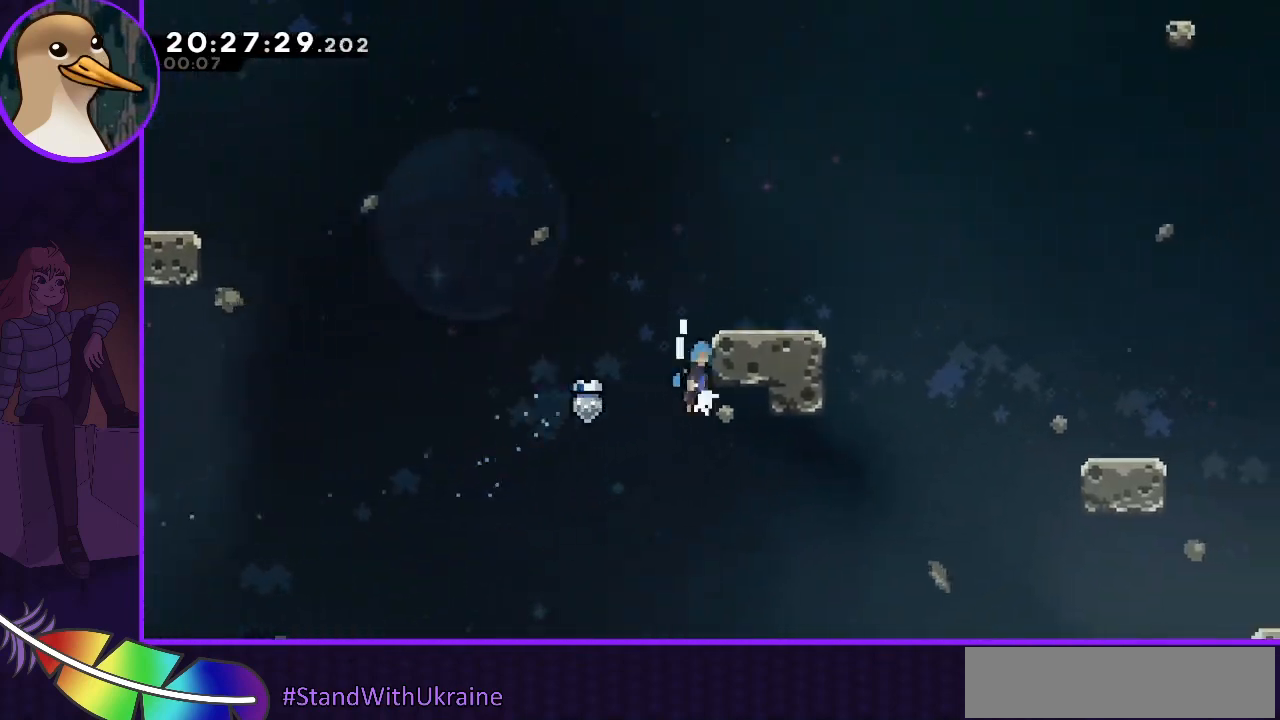
{"keys": [], "events": [[33, "jump", "down"], [167, "jump2", "down"], [300, "jump", "up"], [300, "jump2", "up"], [367, "grab", "up"], [367, "right", "up"], [367, "up", "up"]]}
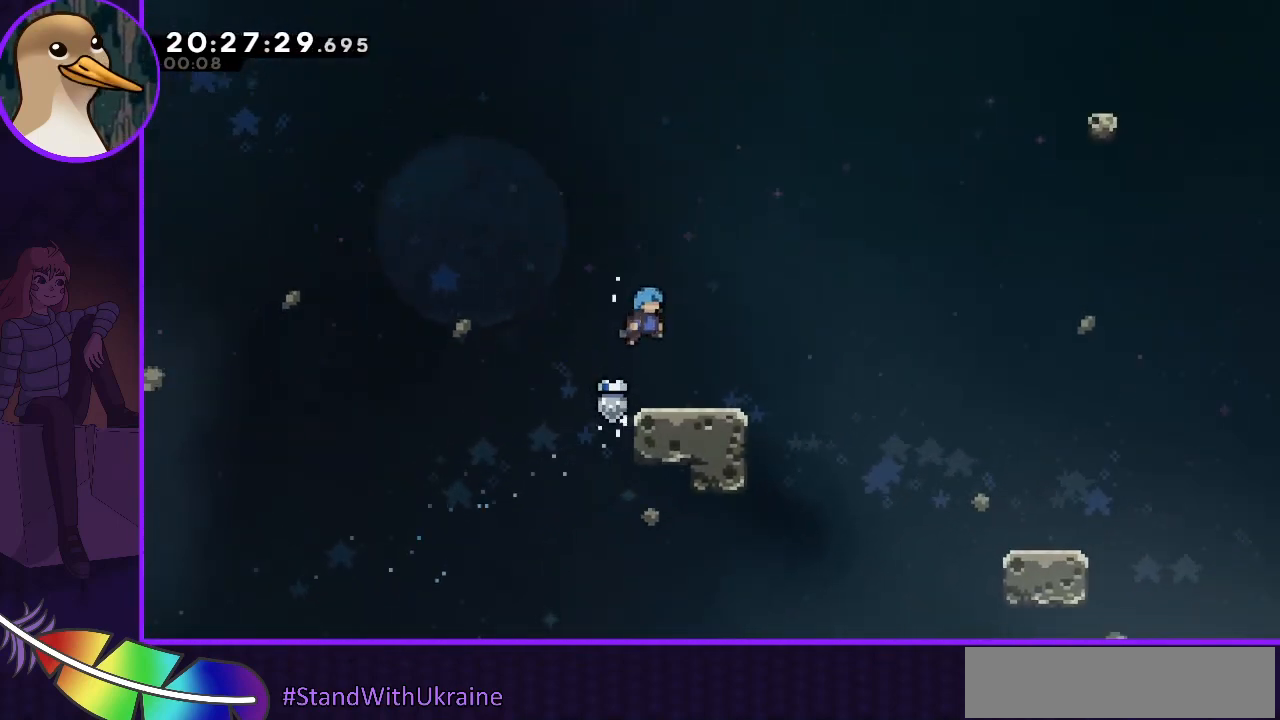
{"keys": ["down", "right"], "events": [[367, "dash", "down"], [367, "down", "down"], [367, "right", "down"], [467, "dash", "up"]]}
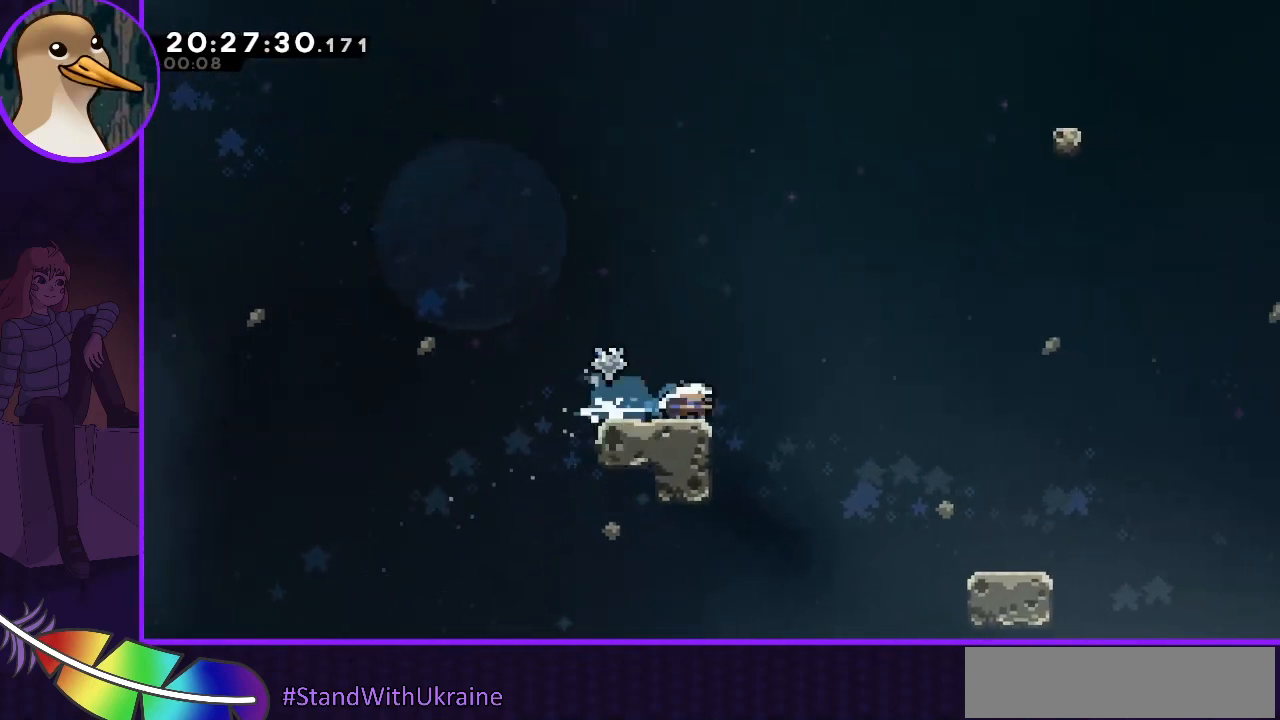
{"keys": ["jump", "right"], "events": [[33, "down", "up"], [100, "jump", "down"]]}
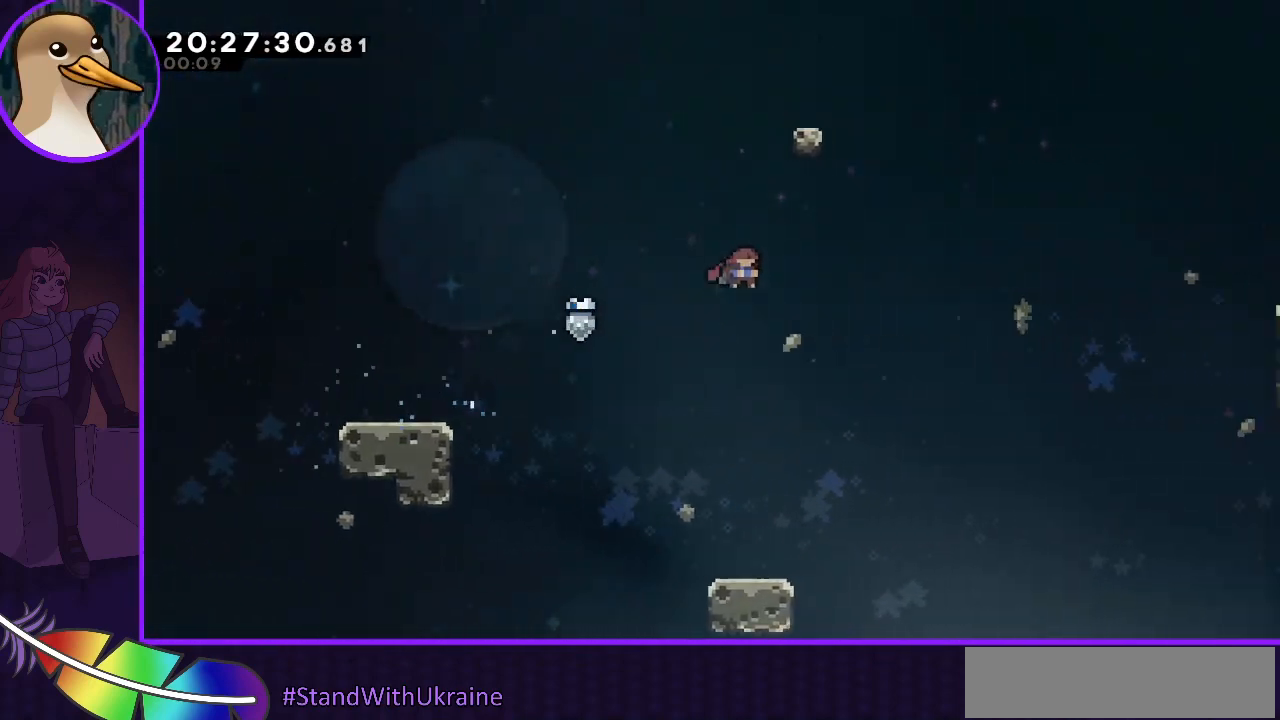
{"keys": ["jump", "right"], "events": []}
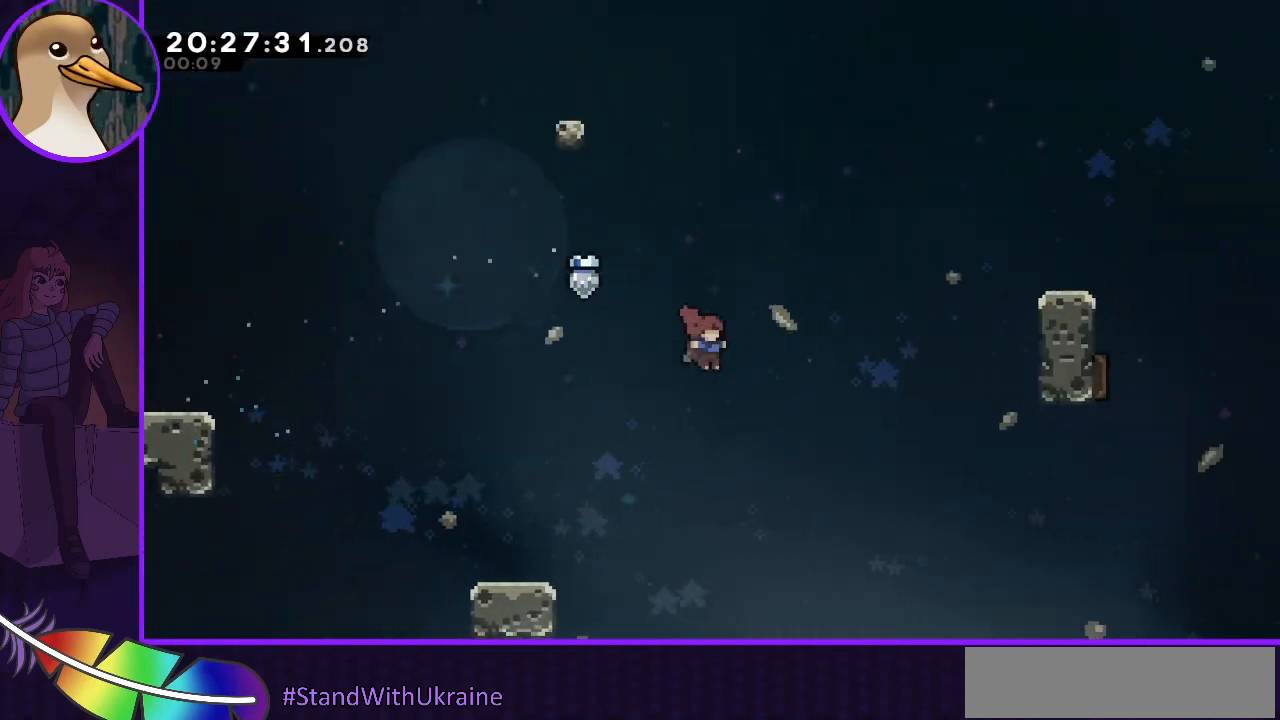
{"keys": ["dash", "jump", "right", "up"], "events": [[367, "dash", "down"], [367, "up", "down"]]}
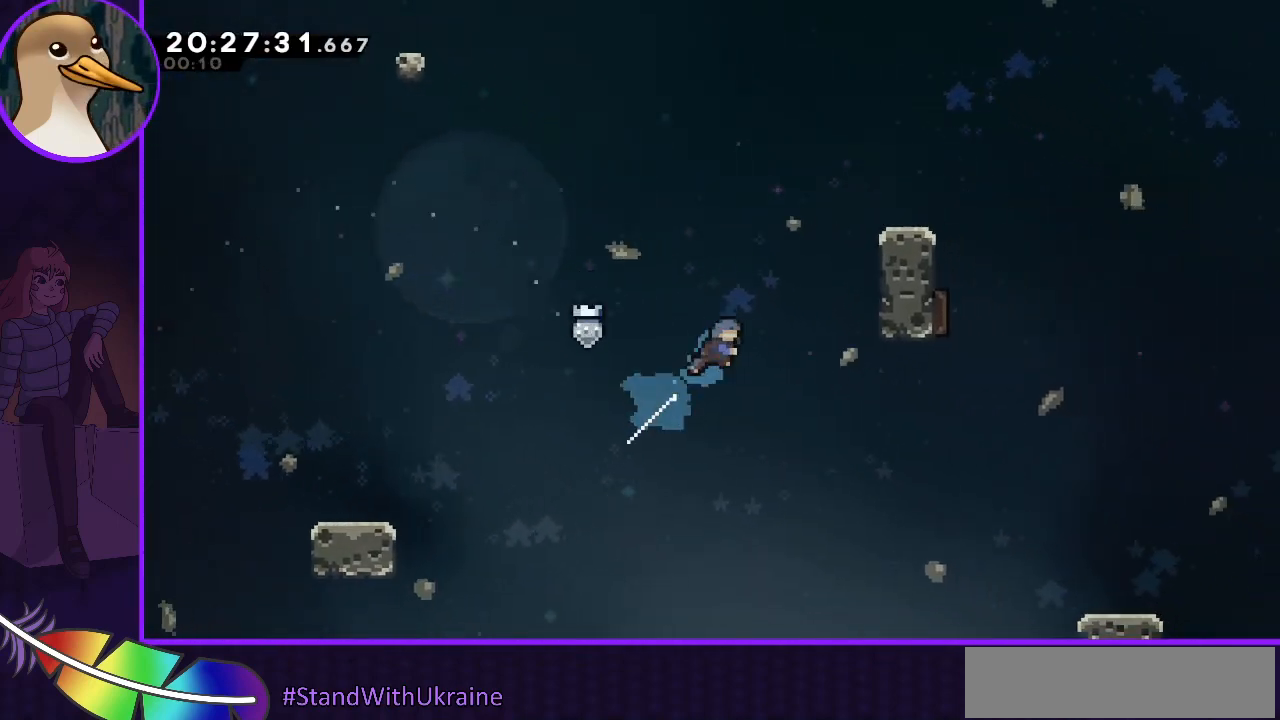
{"keys": ["grab", "right", "up"], "events": [[267, "grab", "down"], [400, "dash", "up"], [400, "jump", "up"]]}
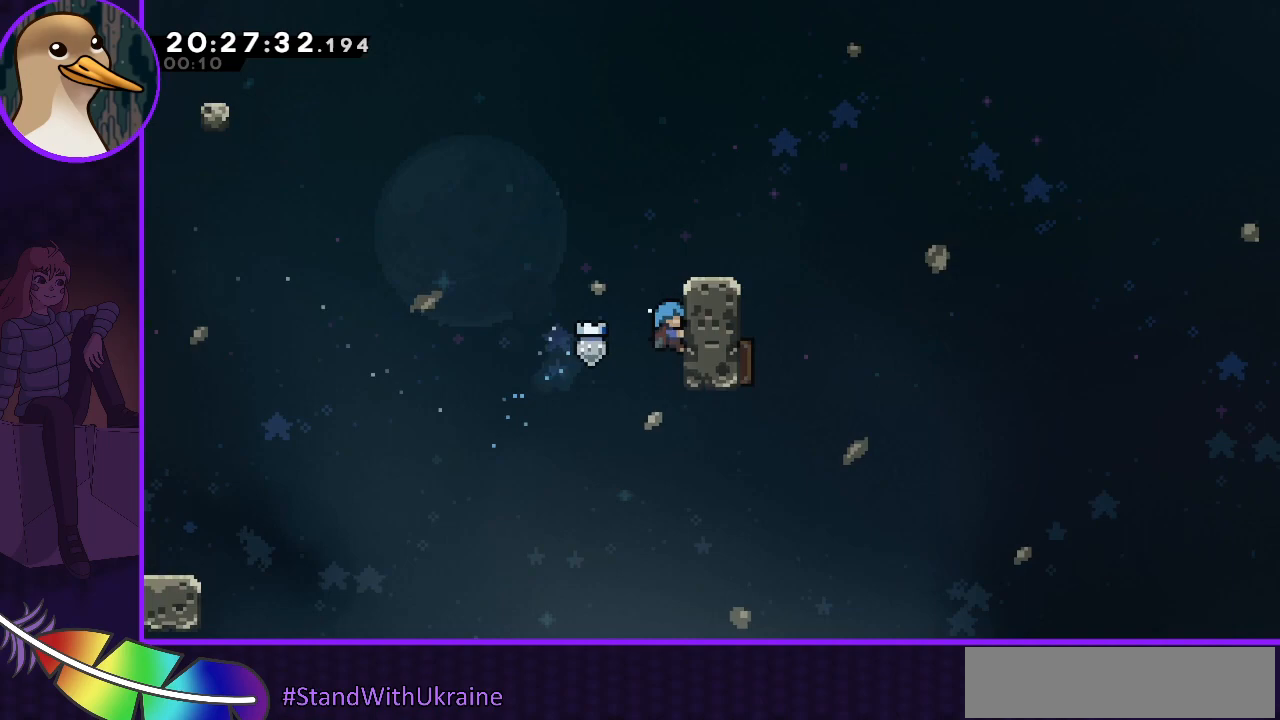
{"keys": ["grab", "right", "up"], "events": []}
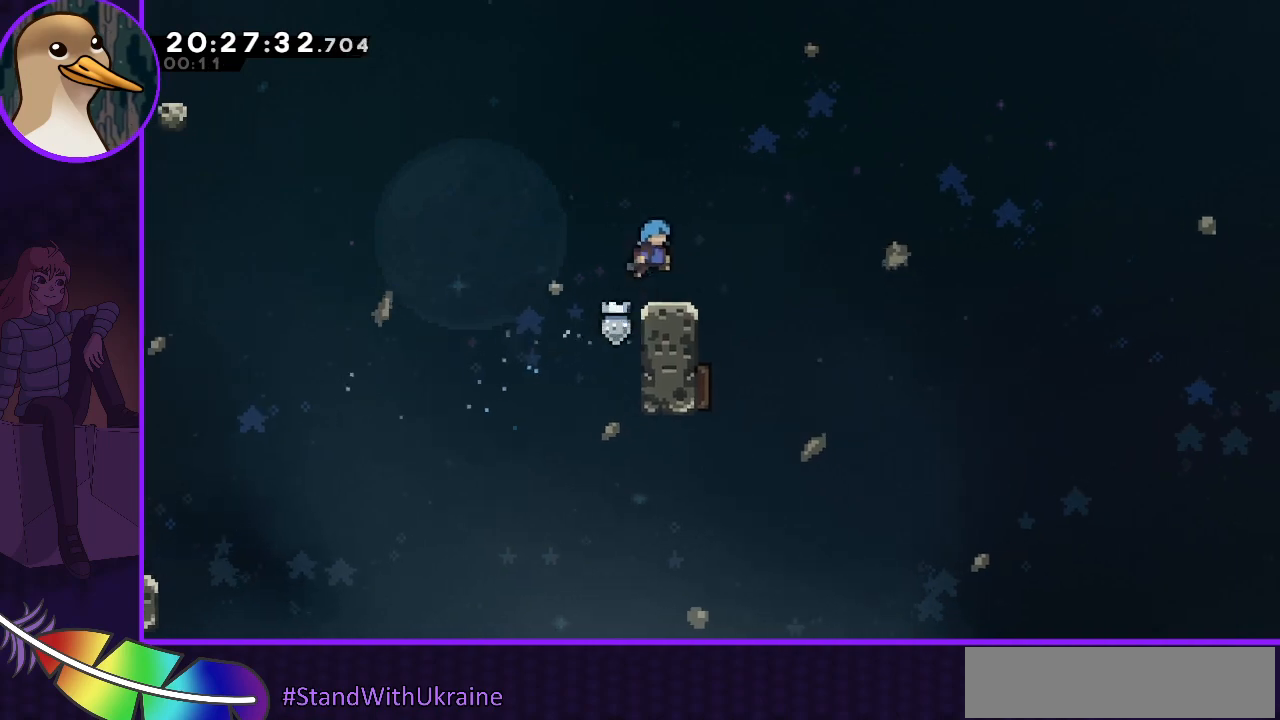
{"keys": [], "events": [[67, "grab", "up"], [100, "right", "up"], [100, "up", "up"]]}
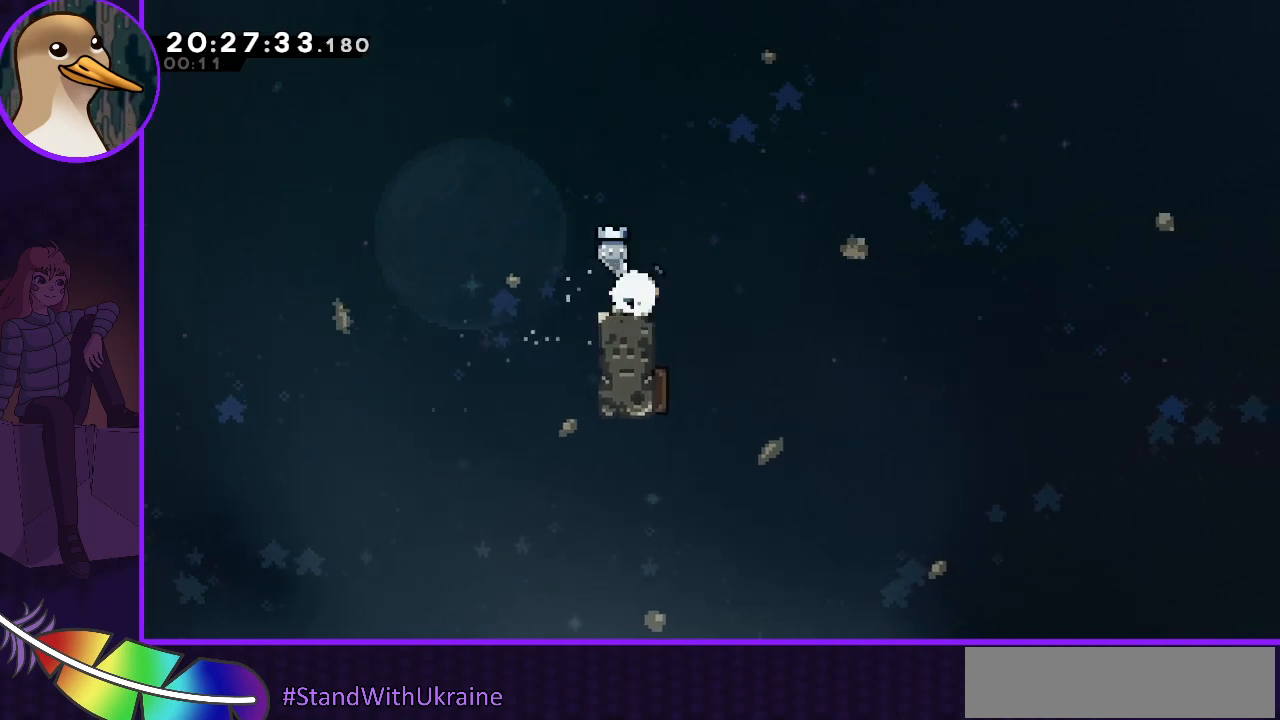
{"keys": ["jump", "right"], "events": [[33, "dash", "down"], [33, "down", "down"], [33, "right", "down"], [67, "dash", "up"], [100, "down", "up"], [133, "jump", "down"]]}
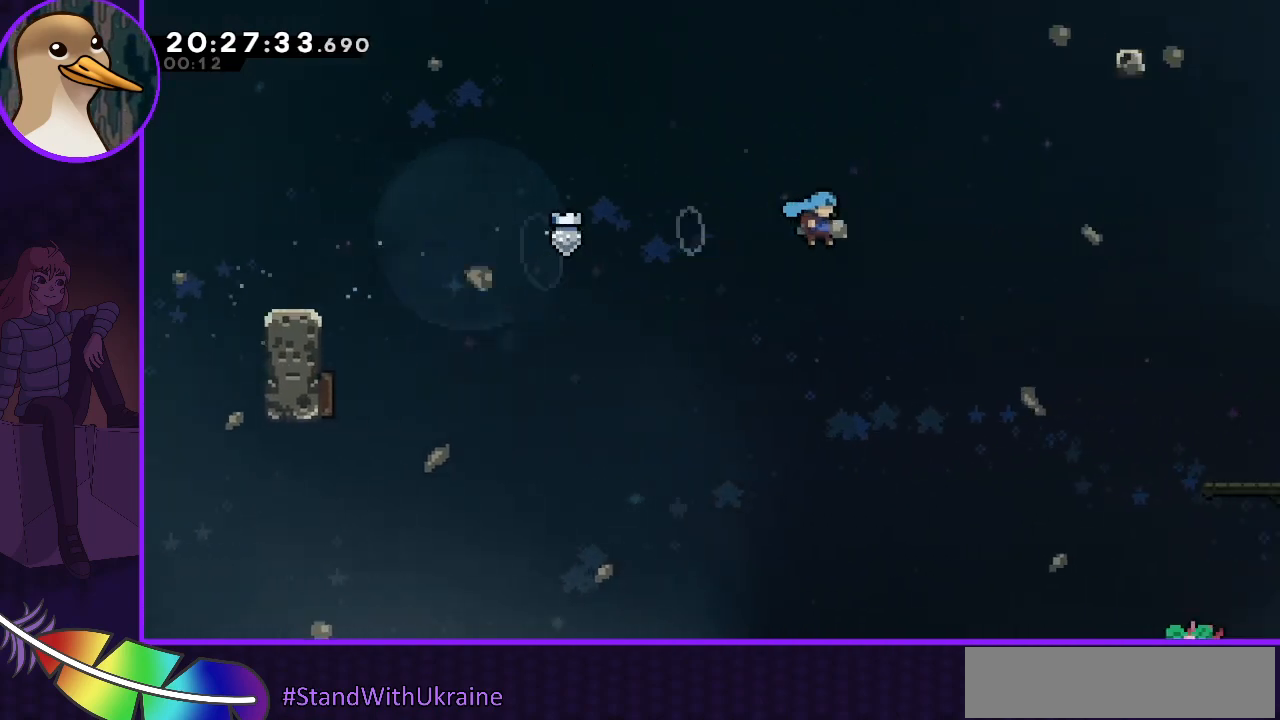
{"keys": ["jump", "right"], "events": []}
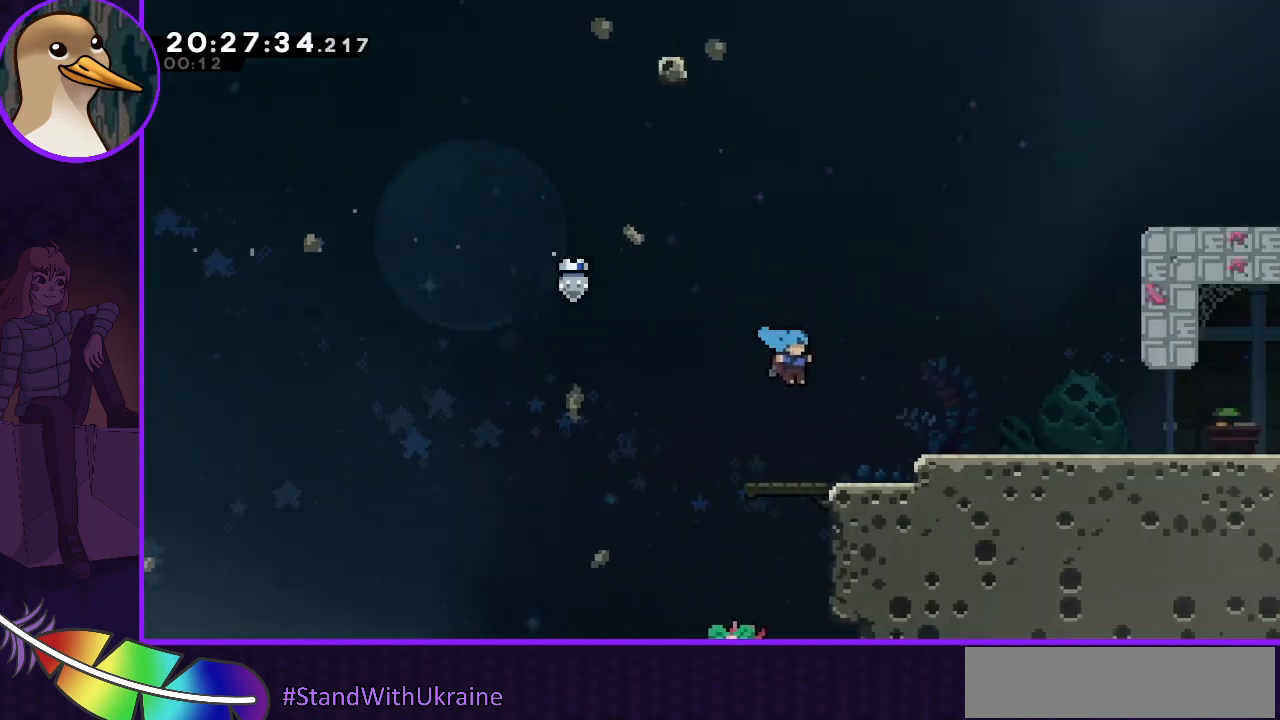
{"keys": ["dash", "right"], "events": [[300, "jump", "up"], [433, "dash", "down"]]}
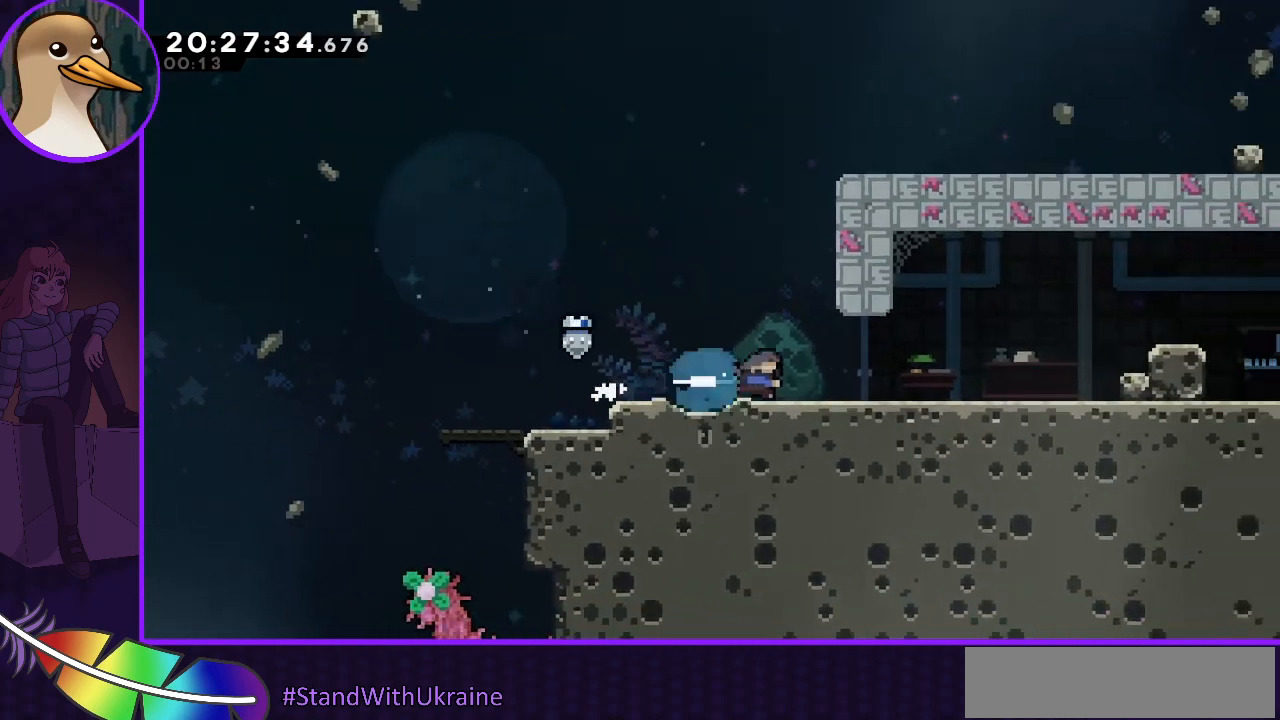
{"keys": ["jump", "right"], "events": [[33, "dash", "up"], [267, "dash", "down"], [367, "dash", "up"], [433, "jump", "down"]]}
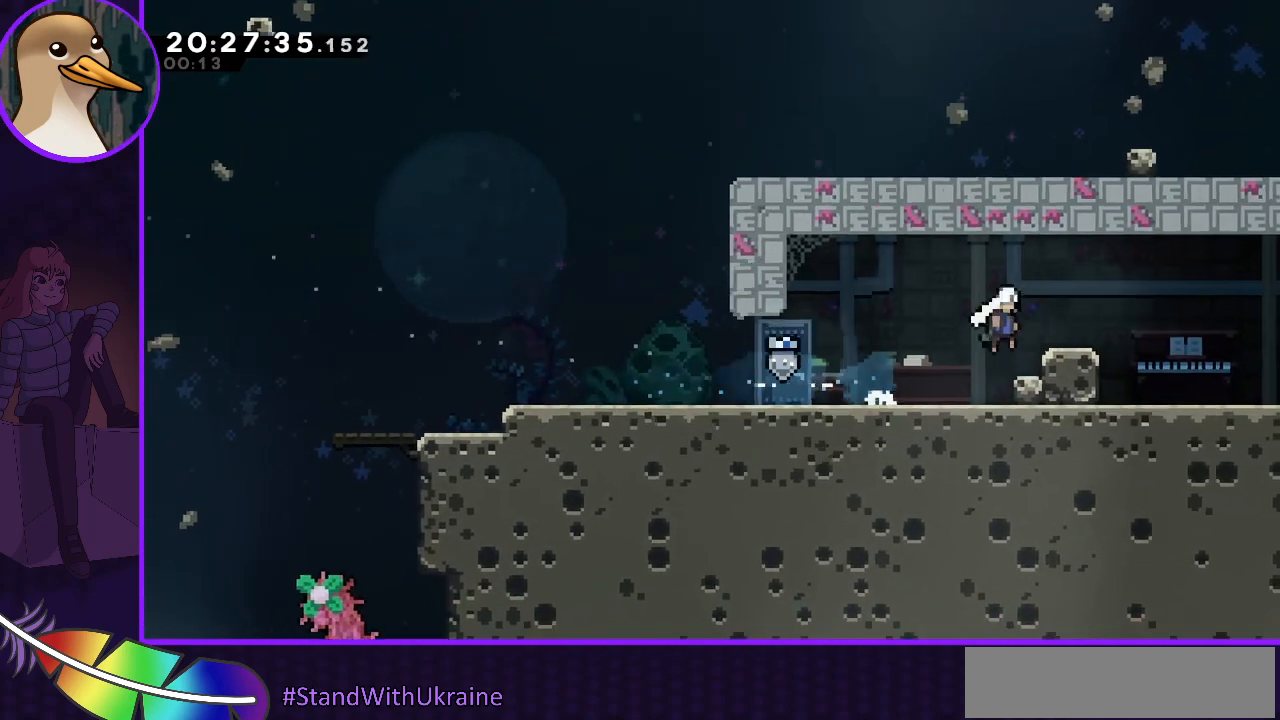
{"keys": ["right"], "events": [[167, "dash", "down"], [167, "jump", "up"], [233, "dash", "up"]]}
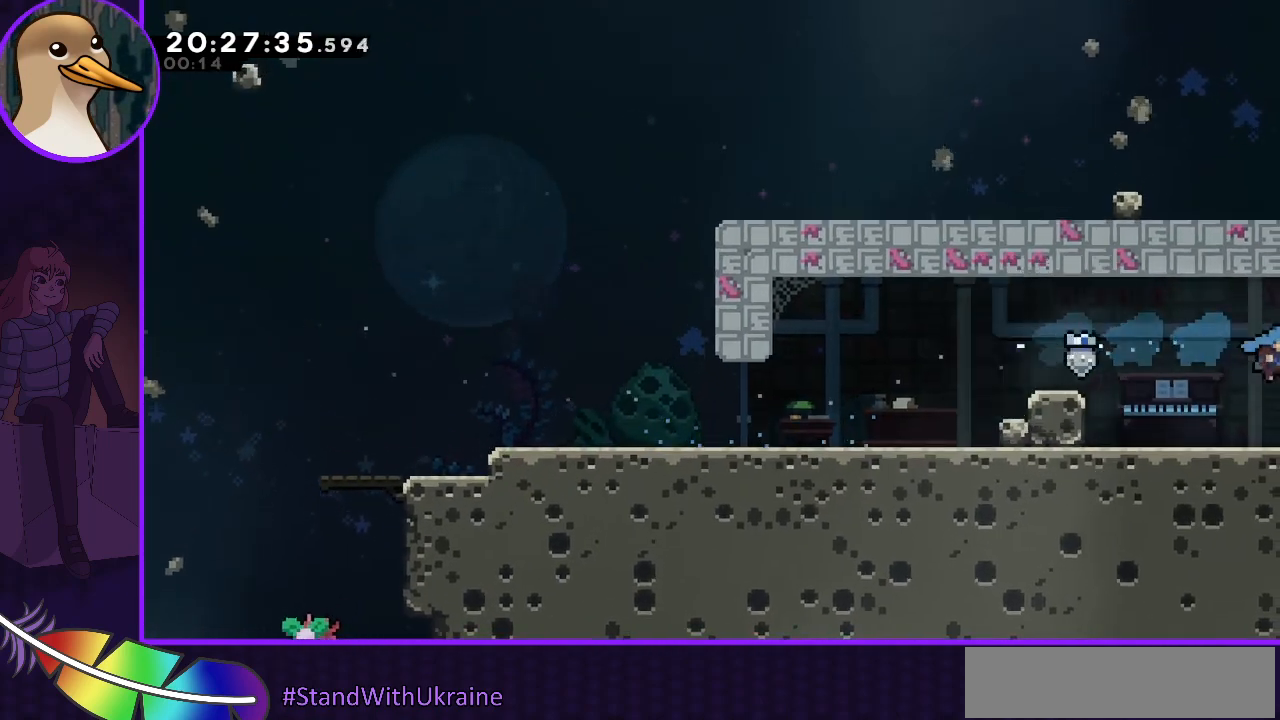
{"keys": ["right"], "events": []}
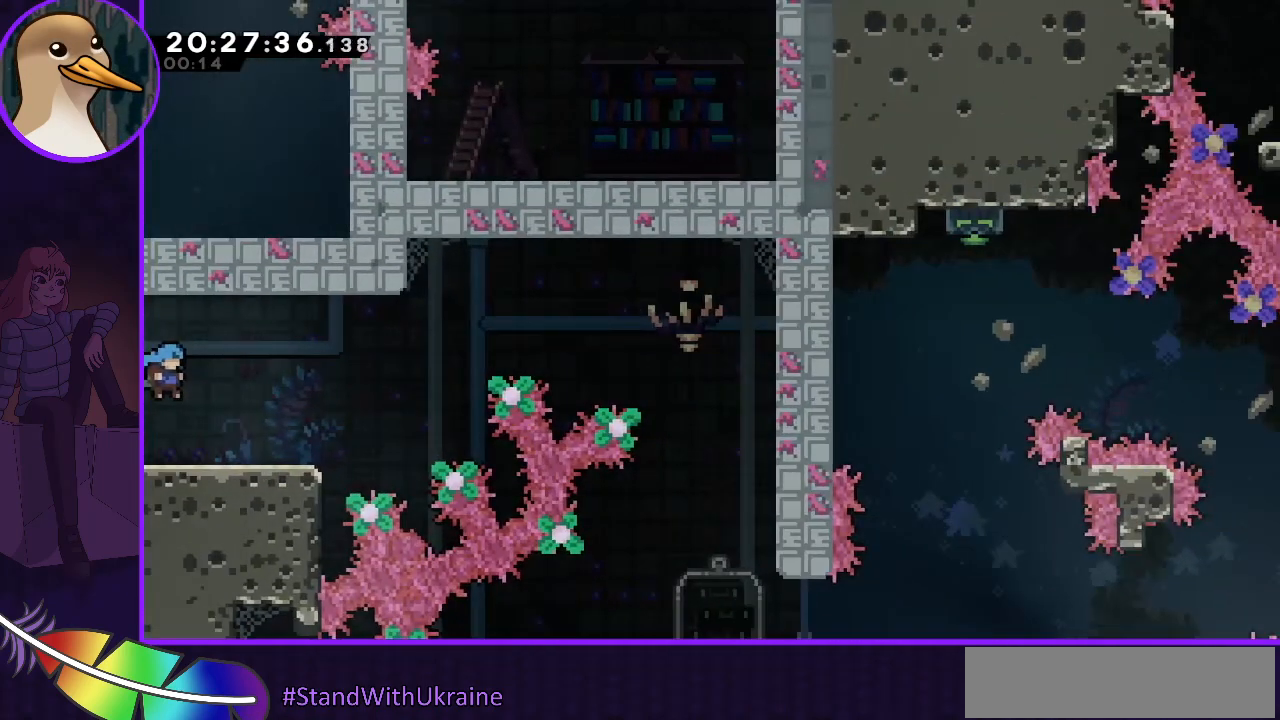
{"keys": ["right"], "events": []}
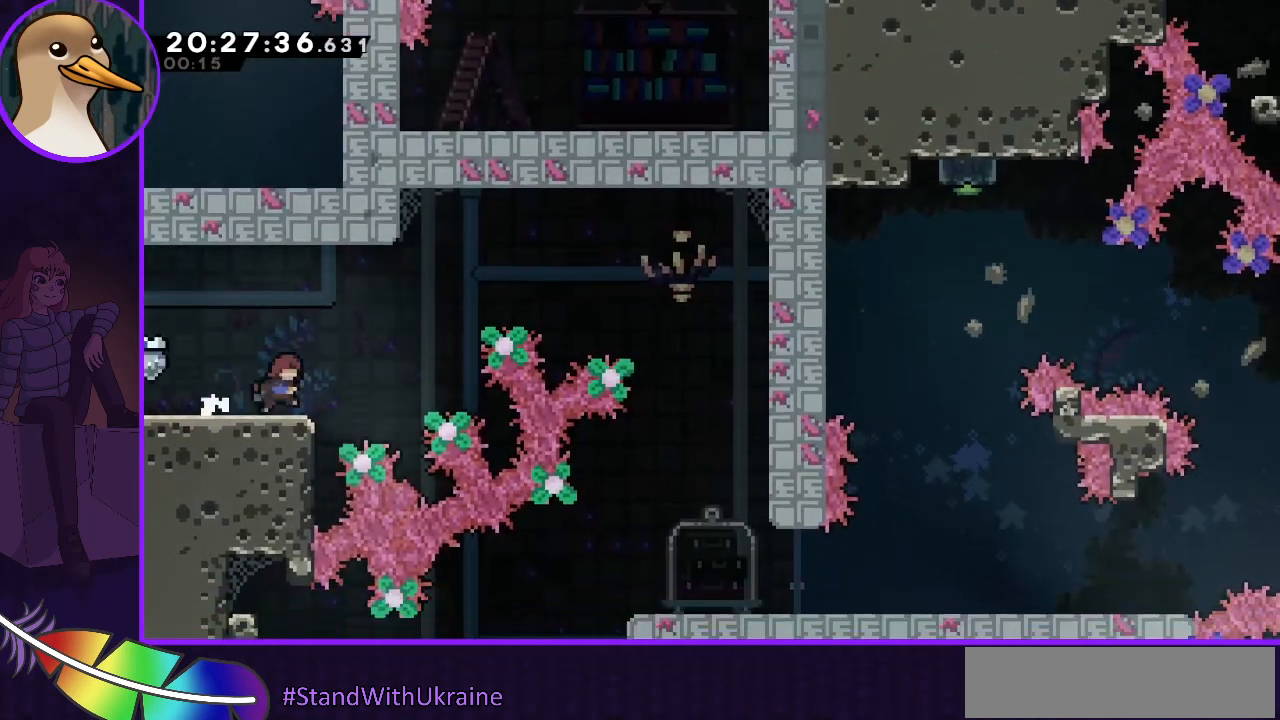
{"keys": ["dash", "jump", "right", "up"], "events": [[133, "jump", "down"], [500, "dash", "down"], [500, "up", "down"]]}
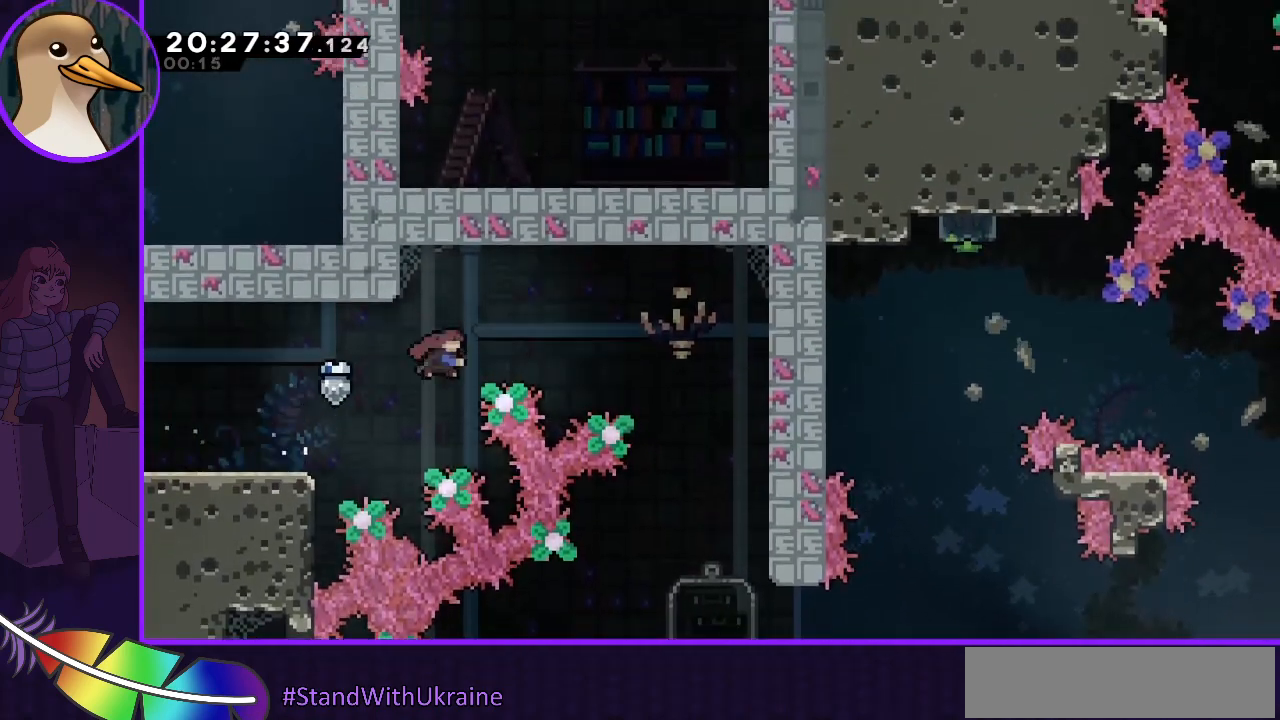
{"keys": ["jump", "right"], "events": [[133, "dash", "up"], [200, "up", "up"]]}
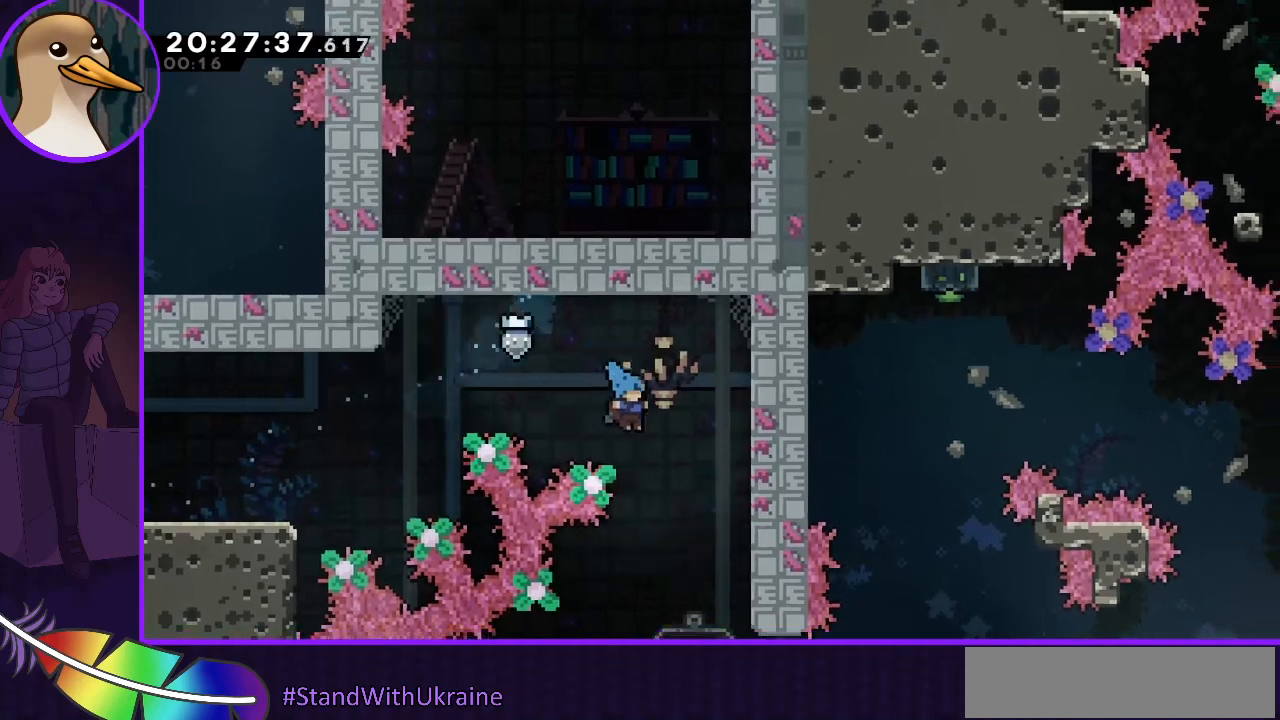
{"keys": ["right"], "events": [[67, "jump", "up"], [100, "down", "down"], [167, "right", "up"], [400, "right", "down"], [433, "down", "up"]]}
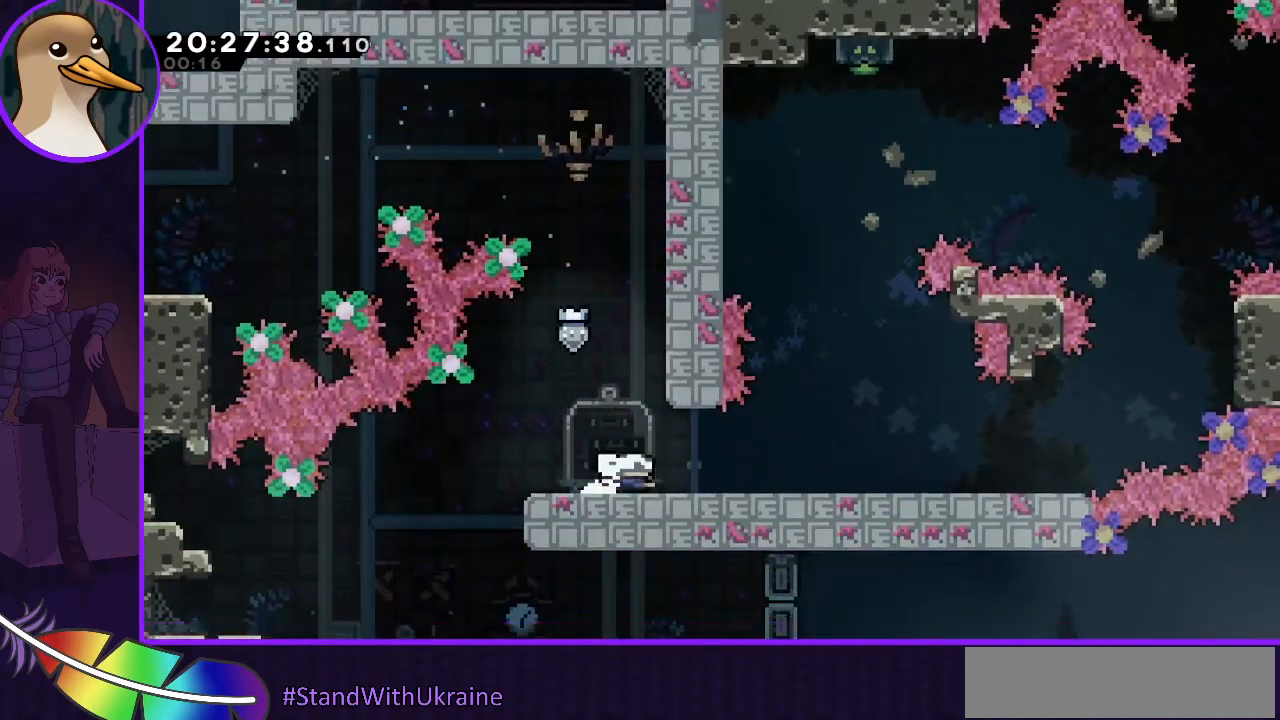
{"keys": ["right"], "events": [[33, "dash", "down"], [133, "dash", "up"]]}
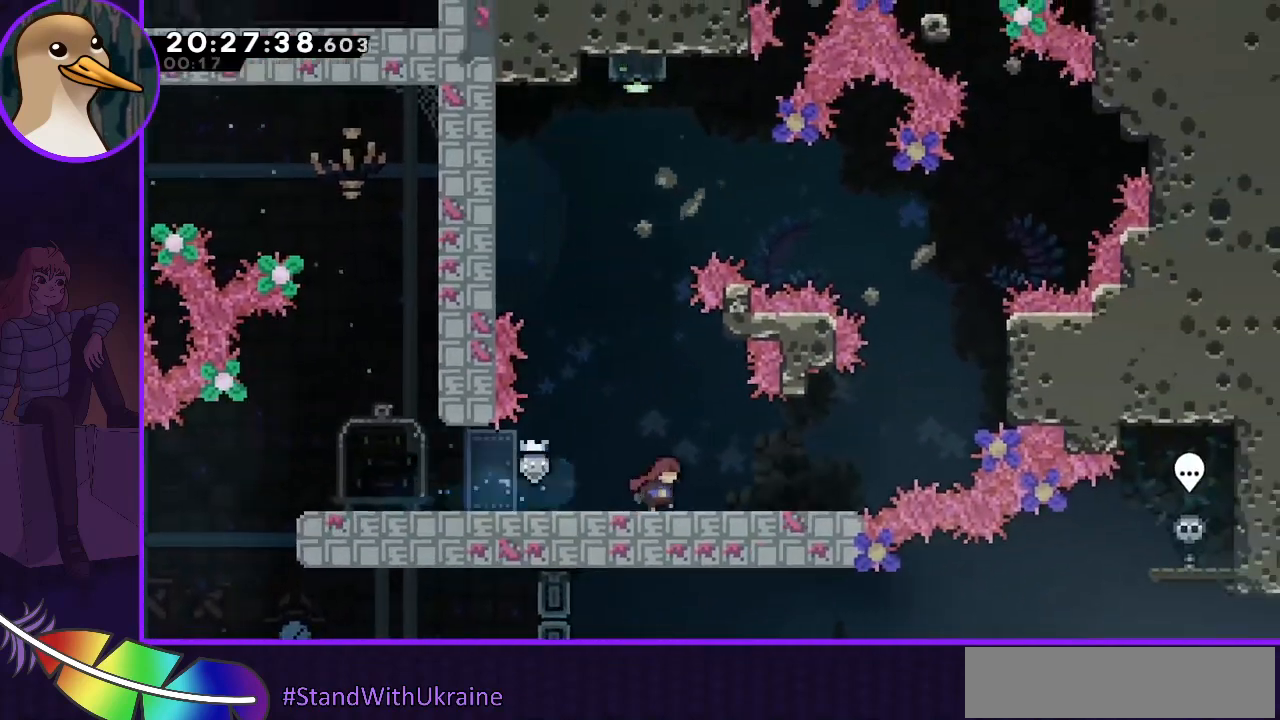
{"keys": [], "events": [[133, "right", "up"], [433, "right", "down"], [467, "right", "up"]]}
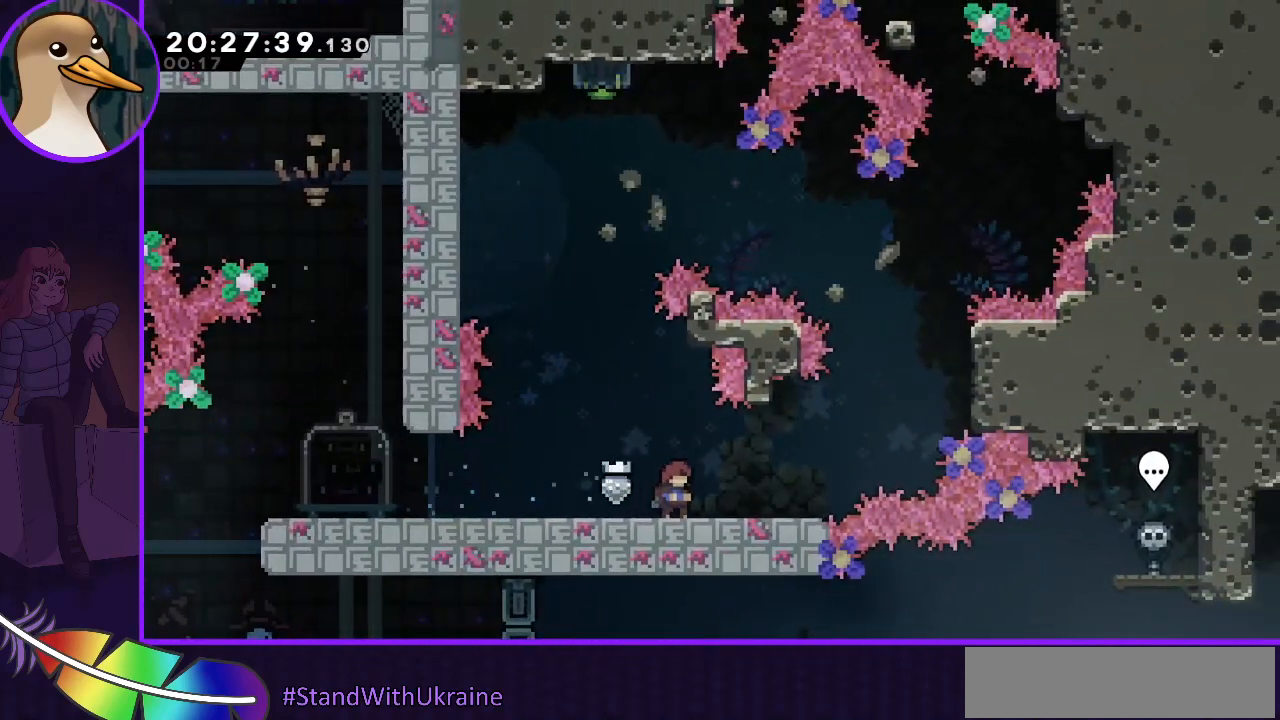
{"keys": ["jump"], "events": [[133, "jump", "down"]]}
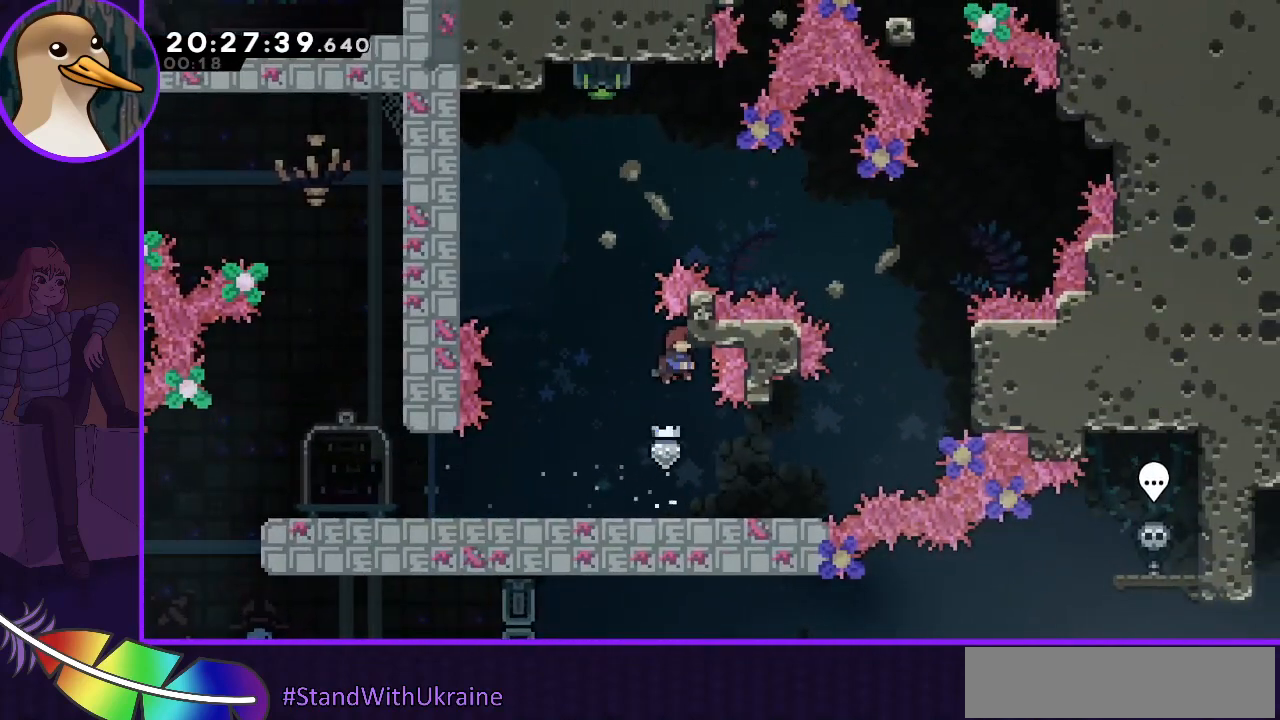
{"keys": ["dash", "jump", "up"], "events": [[33, "jump2", "down"], [433, "jump2", "up"], [500, "dash", "down"], [500, "up", "down"]]}
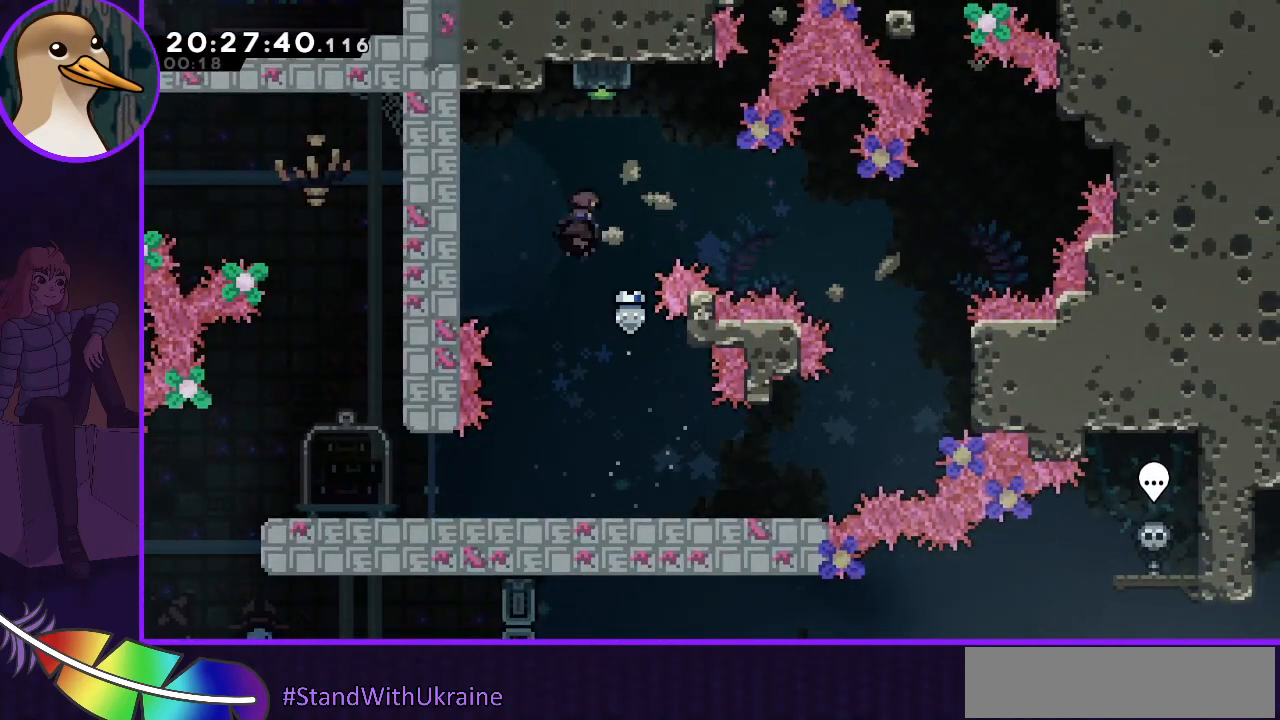
{"keys": ["down"], "events": [[200, "up", "up"], [233, "dash", "up"], [233, "jump", "up"], [333, "down", "down"]]}
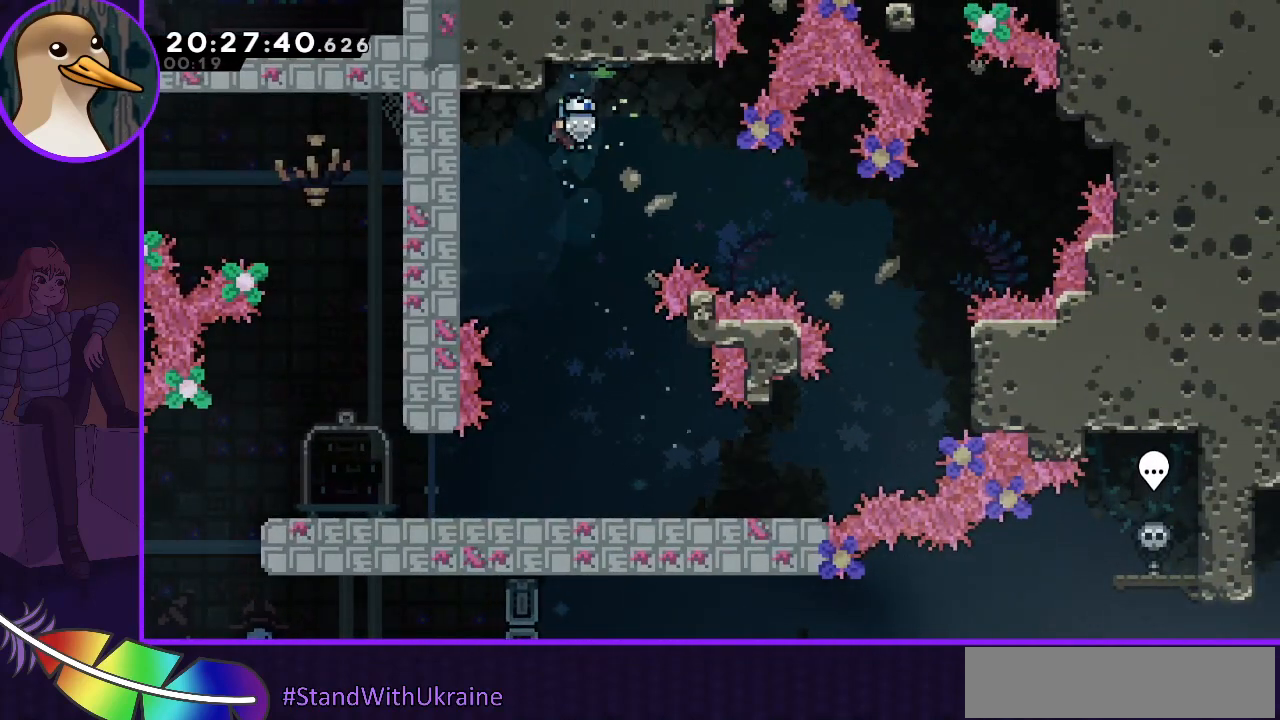
{"keys": ["down"], "events": []}
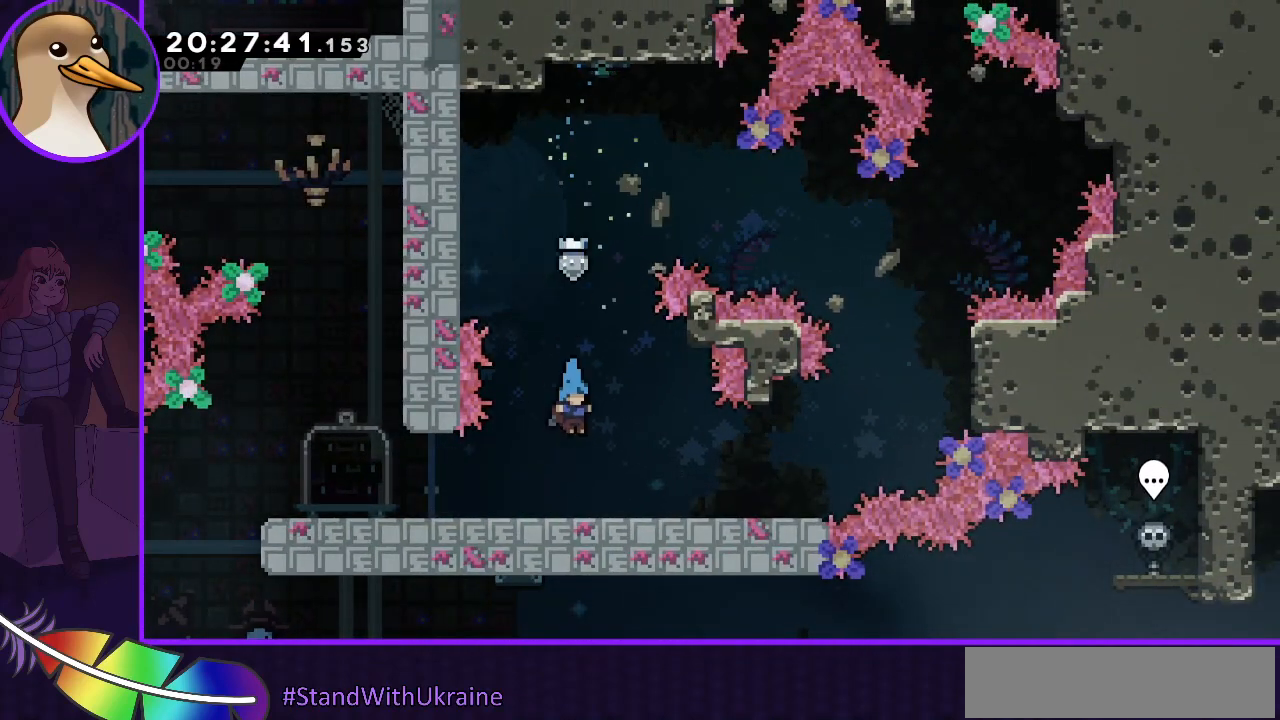
{"keys": ["left"], "events": [[133, "down", "up"], [133, "left", "down"], [233, "dash", "down"], [400, "dash", "up"]]}
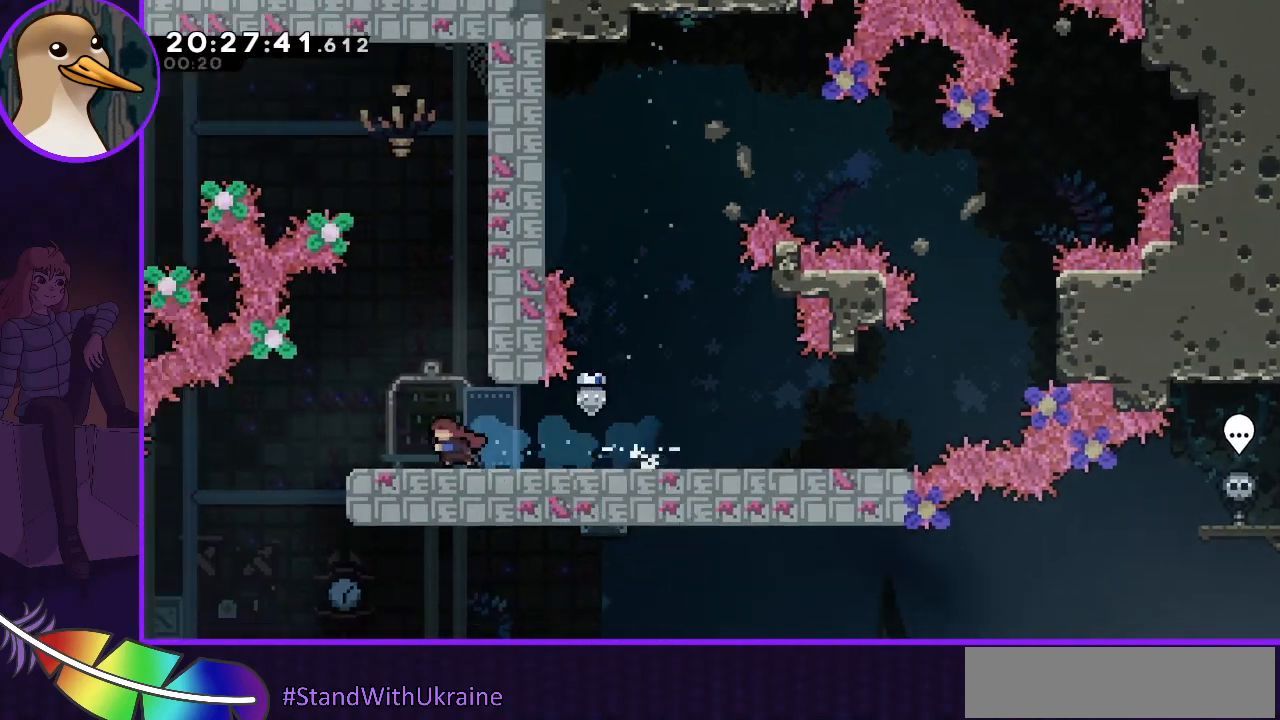
{"keys": ["down"], "events": [[467, "down", "down"], [467, "left", "up"]]}
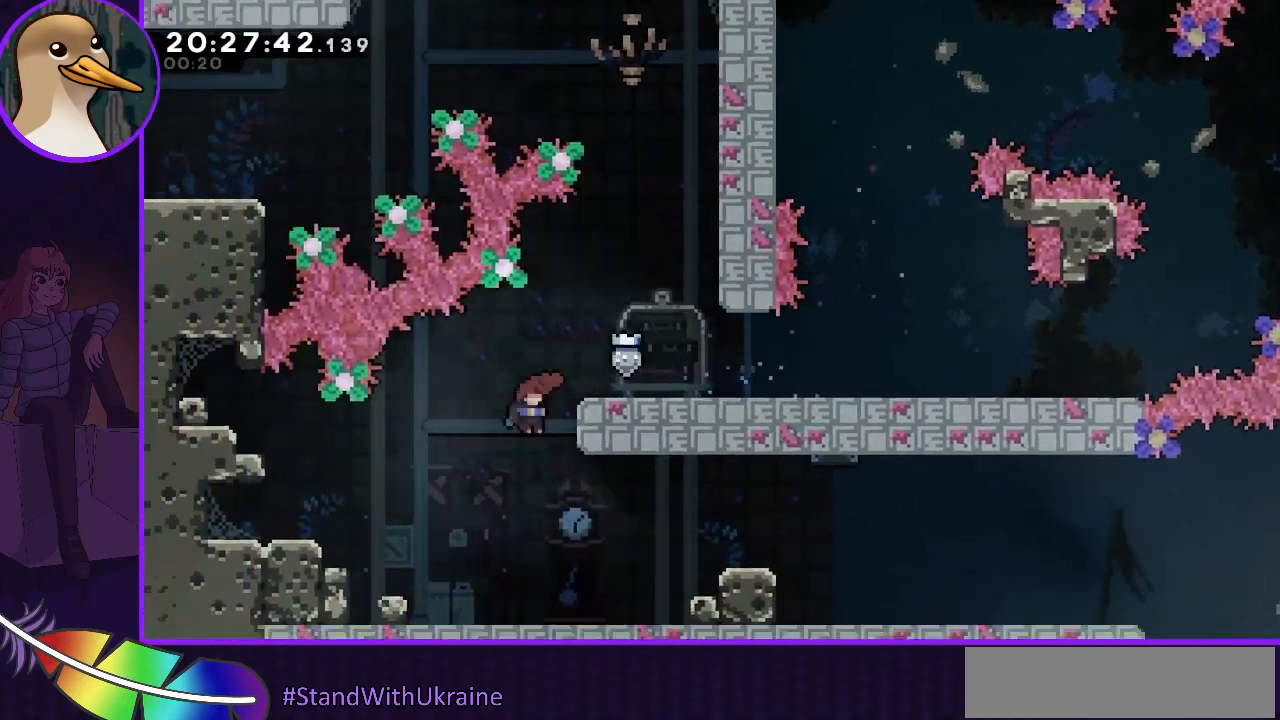
{"keys": ["right"], "events": [[67, "right", "down"], [100, "down", "up"], [233, "dash", "down"], [433, "dash", "up"]]}
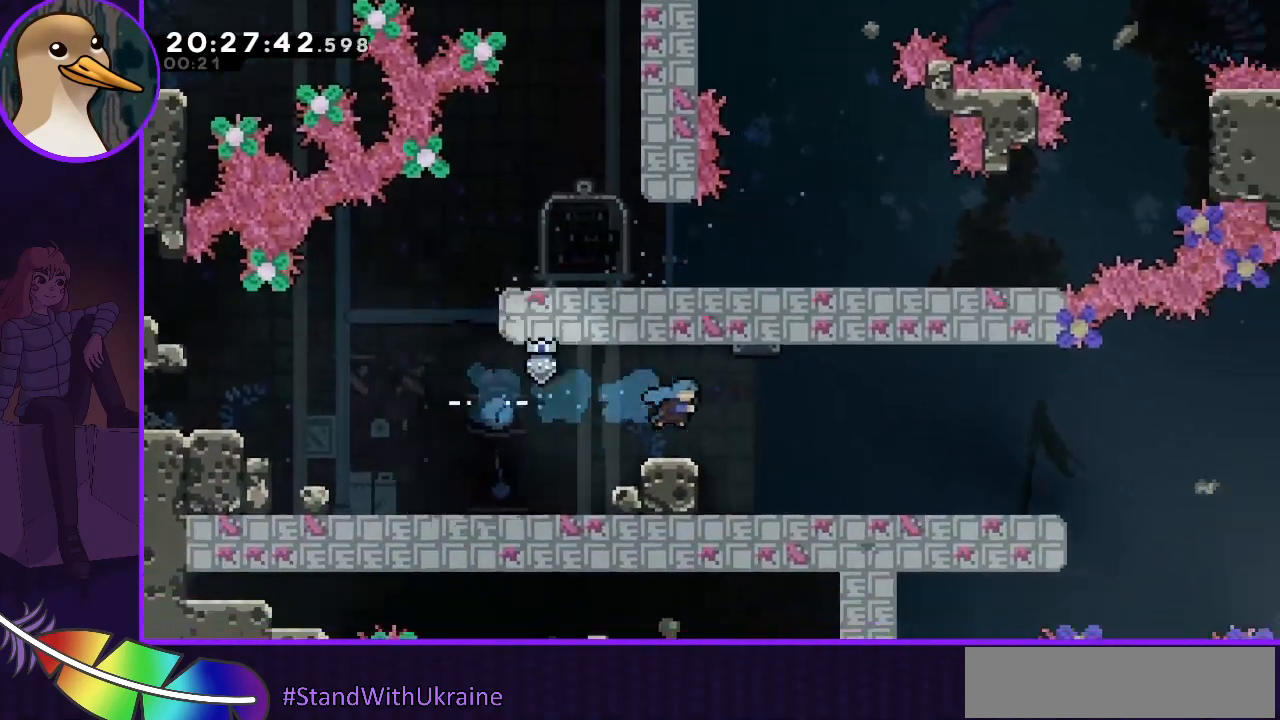
{"keys": ["right"], "events": []}
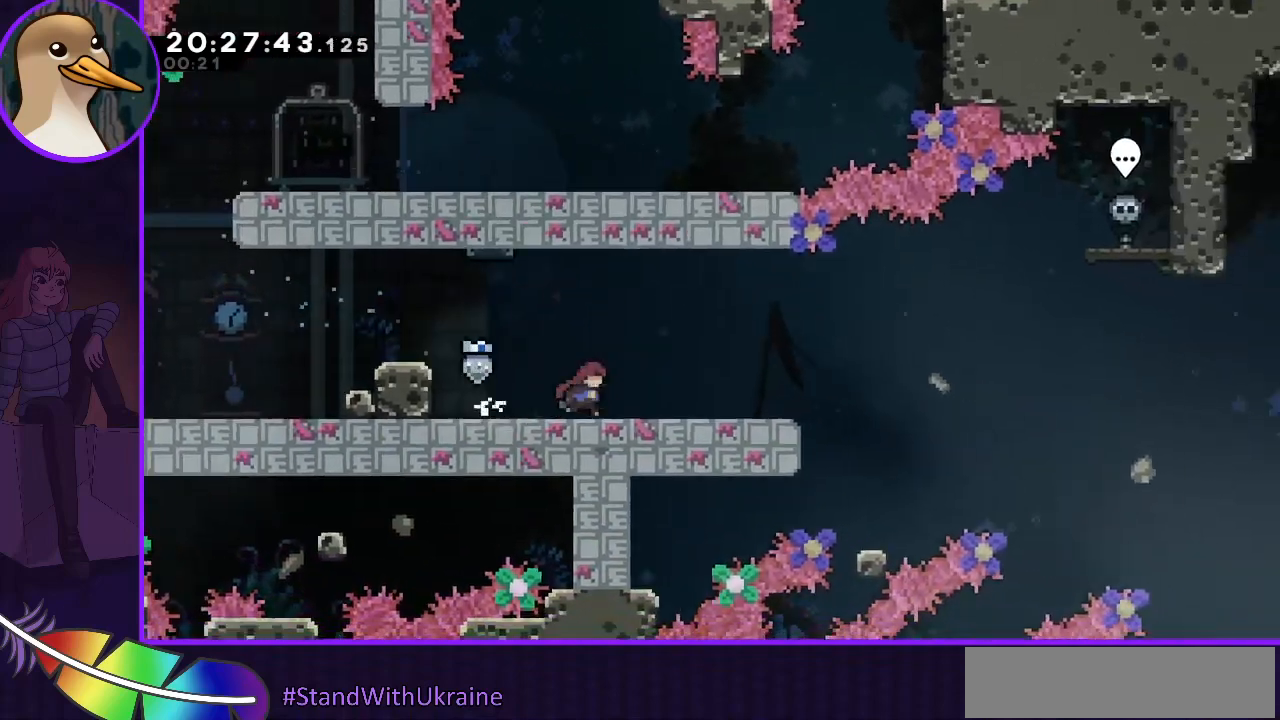
{"keys": ["down", "right"], "events": [[333, "down", "down"], [367, "dash", "down"], [467, "dash", "up"]]}